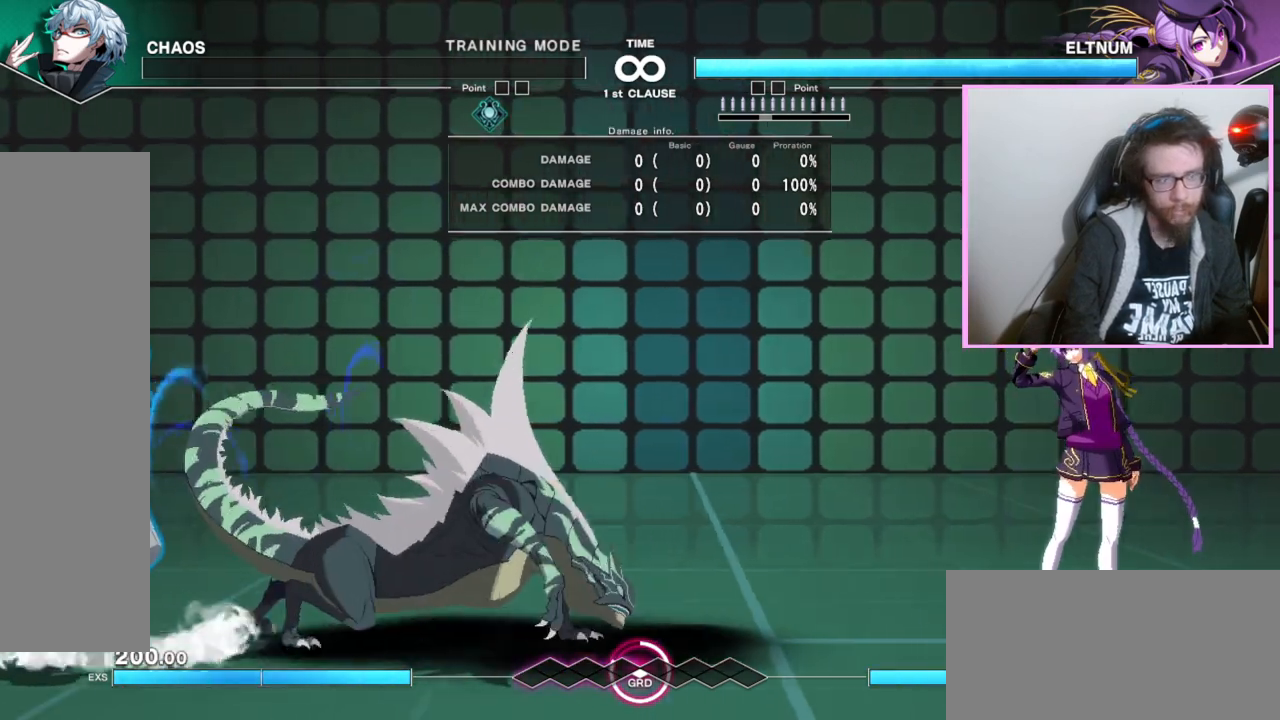
Gameplay with a controller (arcade stick); each line is a JSON object with the inputs held at the frame after it (dt_ms = milliseconds from this image to that frame). "events" lists button and stick changes between this image and that frame as [ms after this image, input, new state], when the widget could be followed in between. Not read: L3 R3.
{"dt_ms": 500, "buttons": [], "events": [[17, "E", "down"], [67, "E", "up"]]}
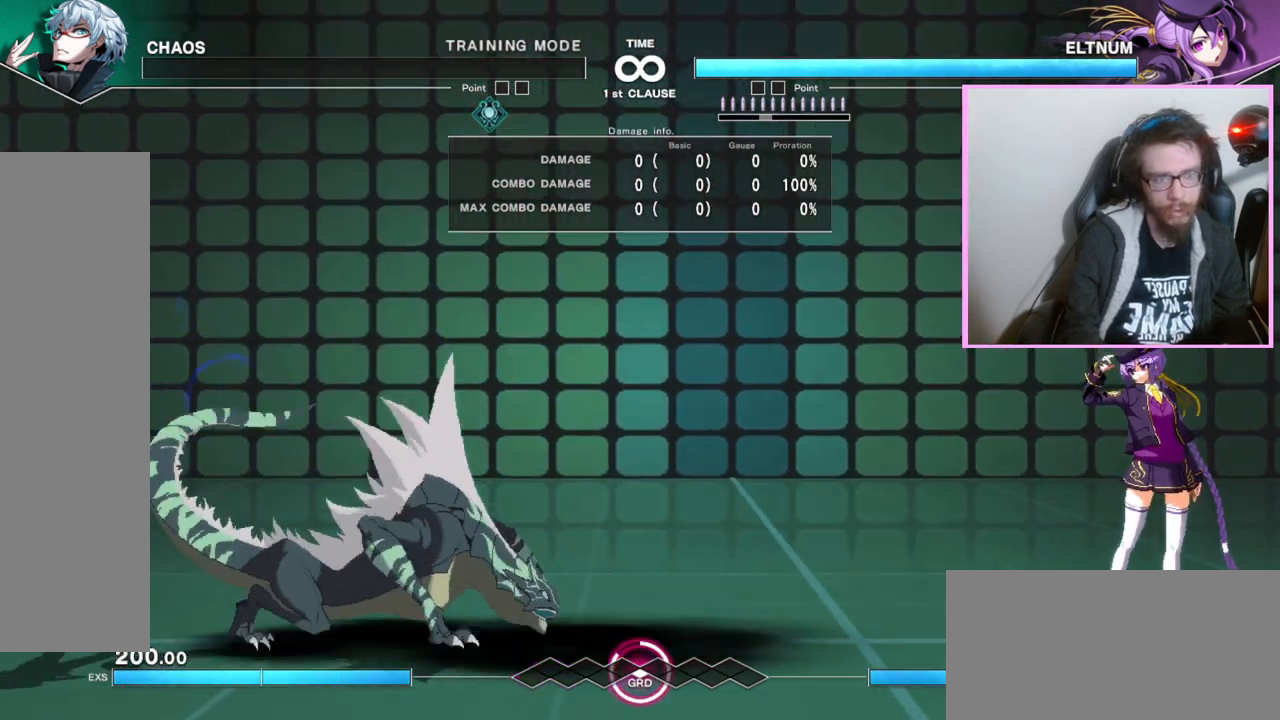
{"dt_ms": 500, "buttons": [], "events": []}
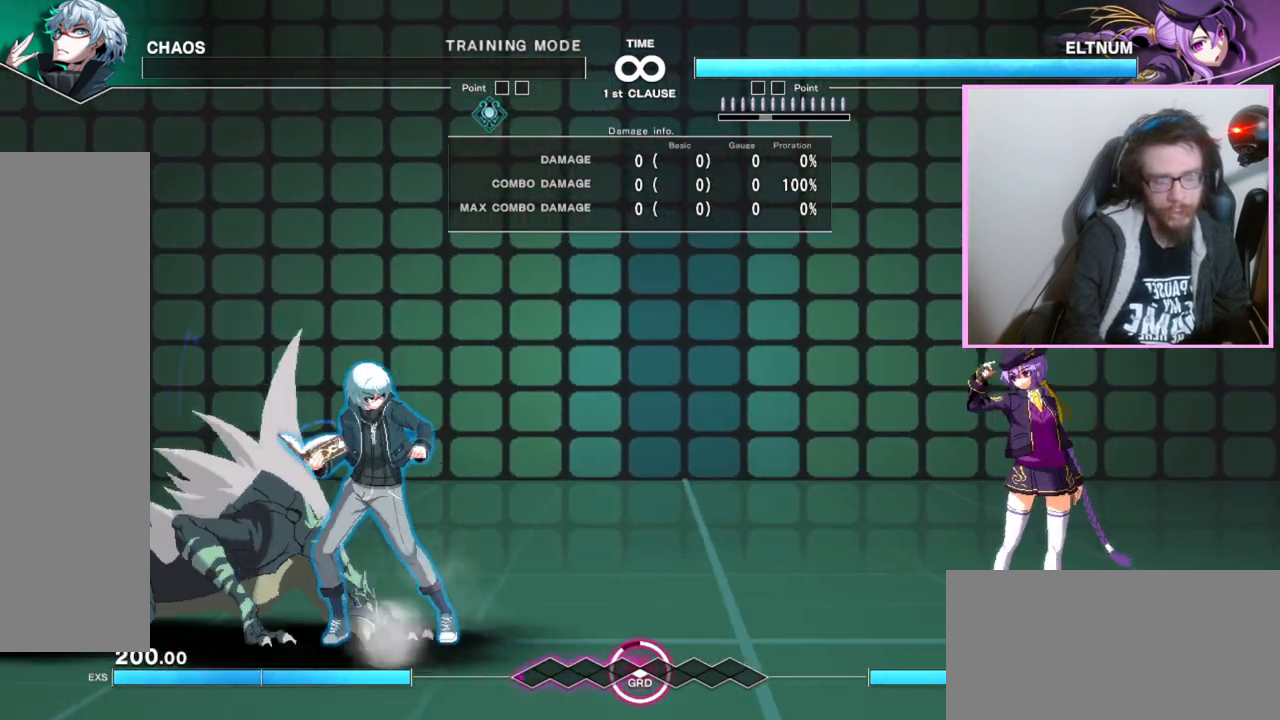
{"dt_ms": 500, "buttons": ["DPAD_DOWN"], "events": [[500, "DPAD_DOWN", "down"]]}
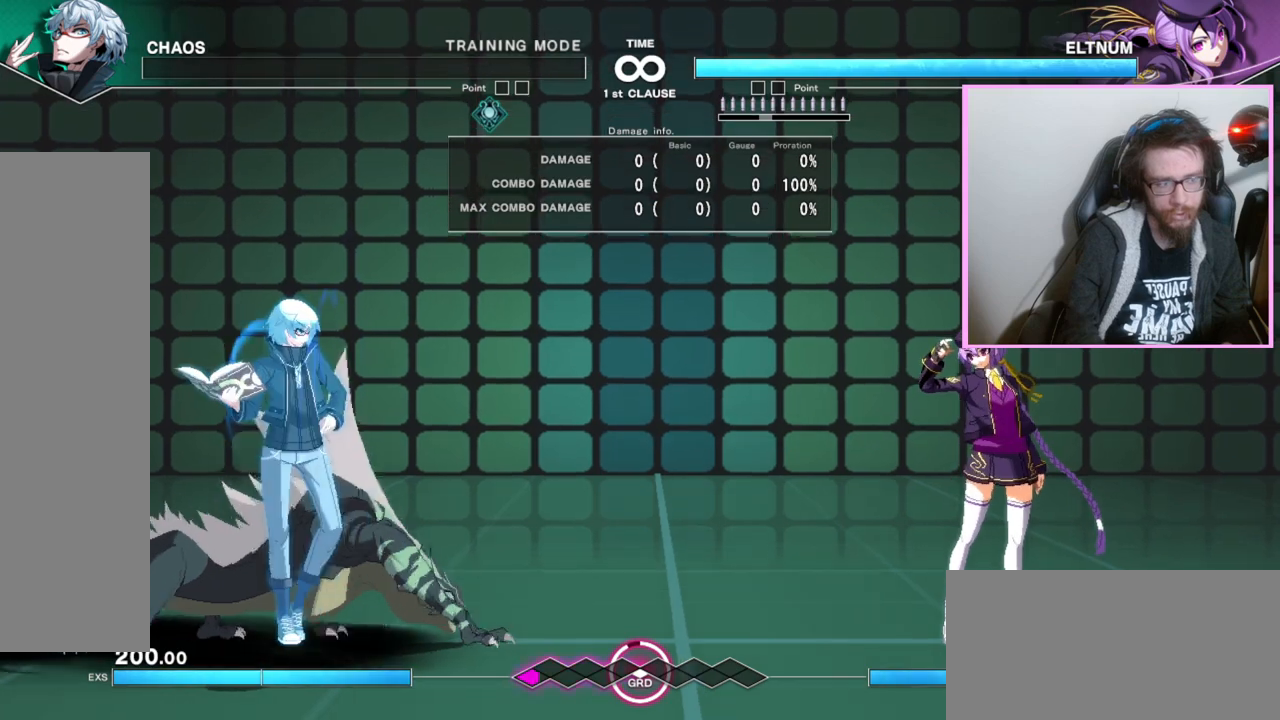
{"dt_ms": 500, "buttons": ["DPAD_DOWN"], "events": []}
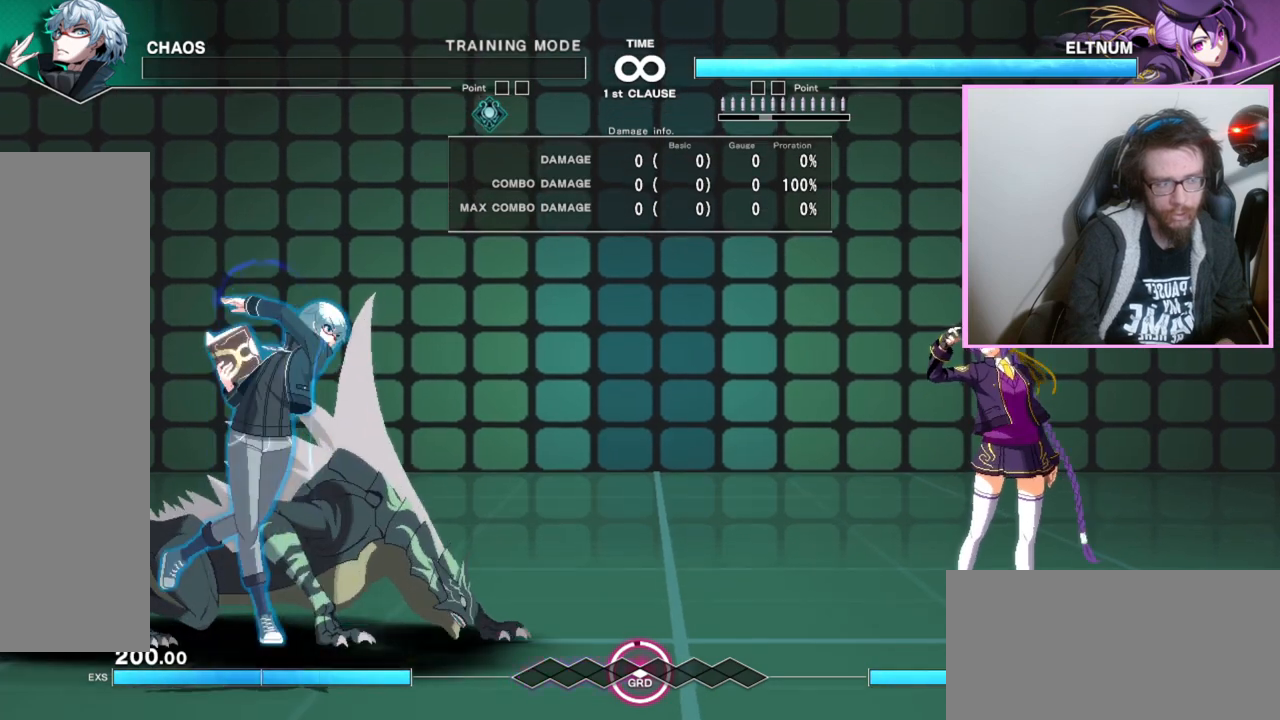
{"dt_ms": 1000, "buttons": []}
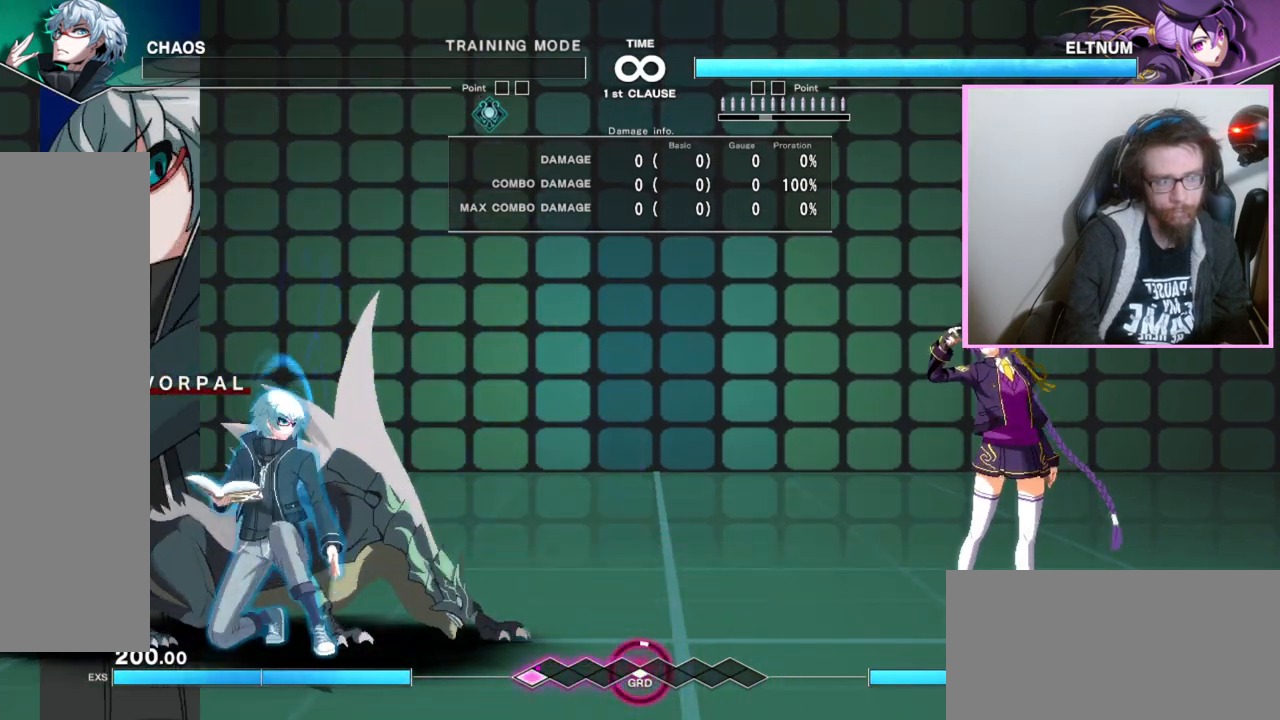
{"dt_ms": 500, "buttons": ["DPAD_DOWN"], "events": [[150, "DPAD_DOWN", "down"], [300, "A", "down"], [383, "A", "up"]]}
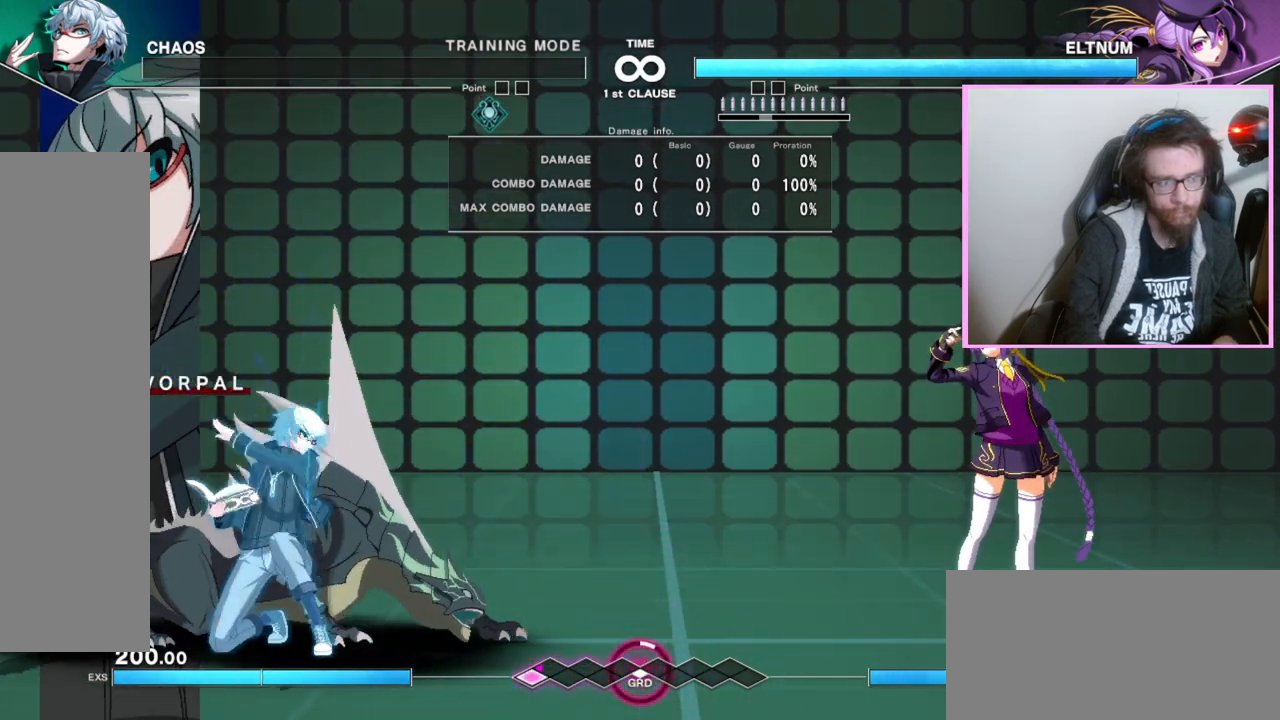
{"dt_ms": 1000, "buttons": ["DPAD_DOWN"]}
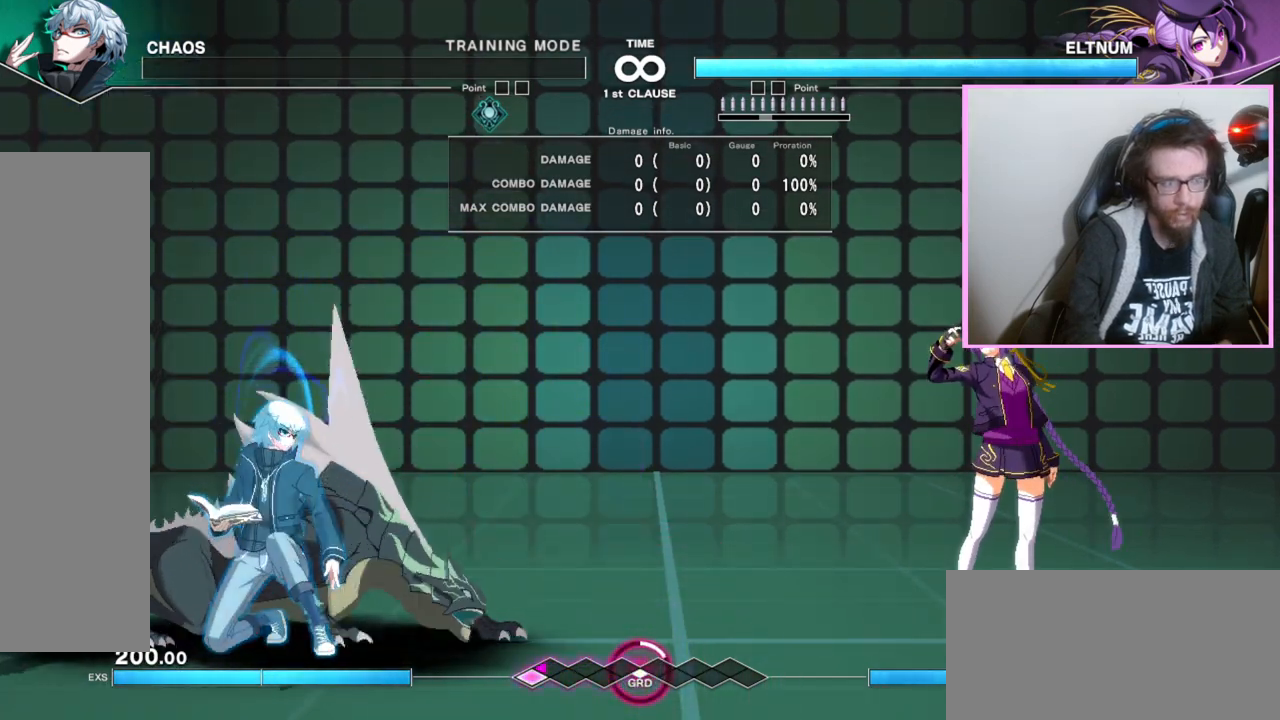
{"dt_ms": 500, "buttons": ["DPAD_DOWN"], "events": [[33, "A", "down"], [167, "A", "up"]]}
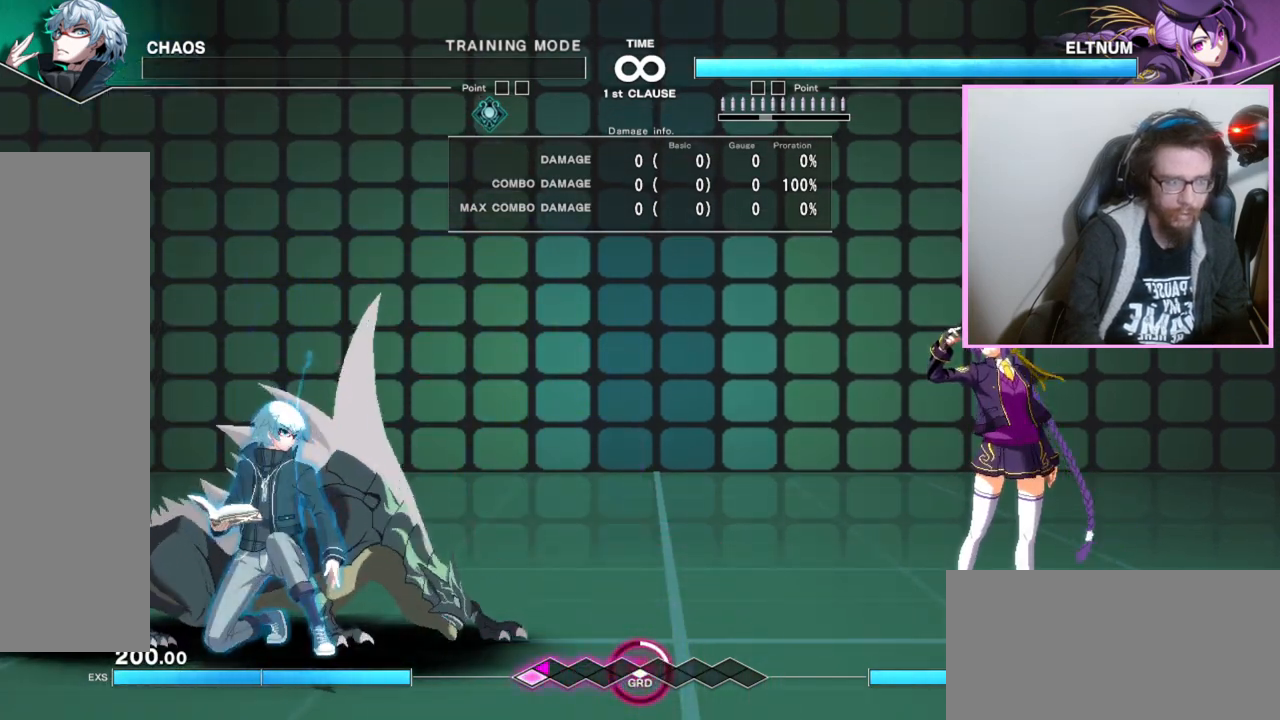
{"dt_ms": 500, "buttons": ["DPAD_DOWN"], "events": [[117, "A", "down"], [167, "A", "up"]]}
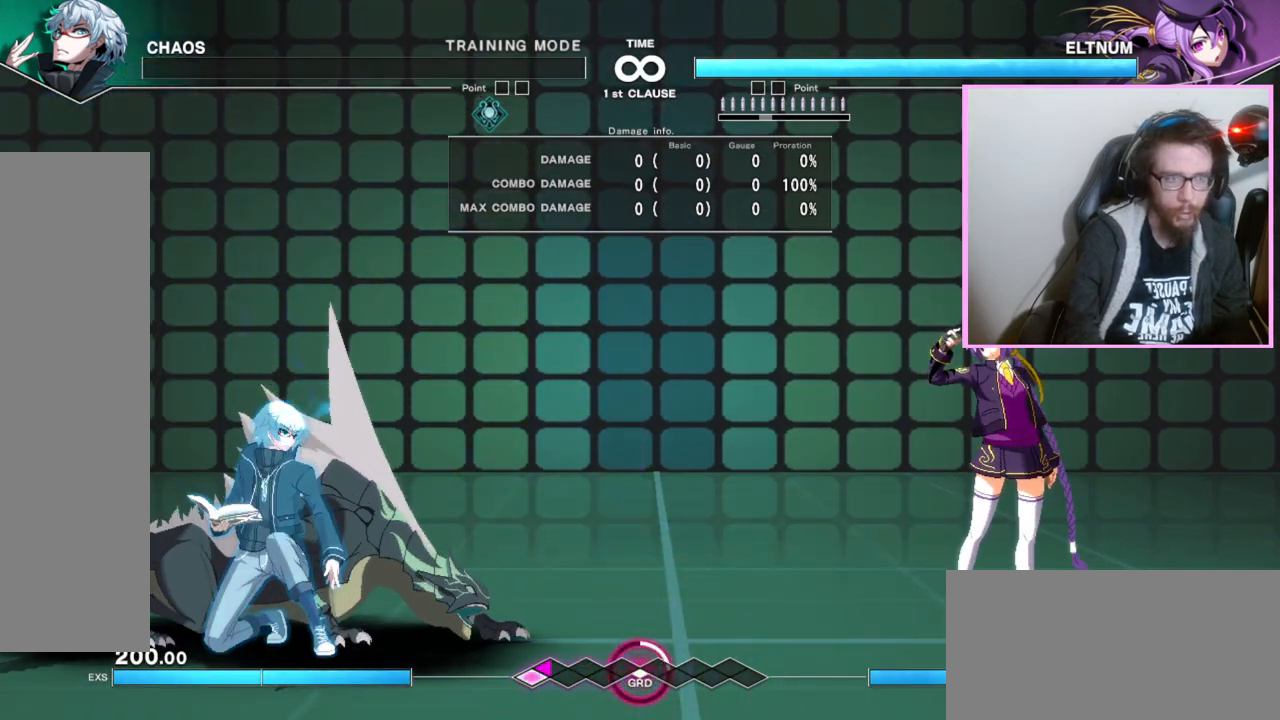
{"dt_ms": 500, "buttons": ["DPAD_DOWN"]}
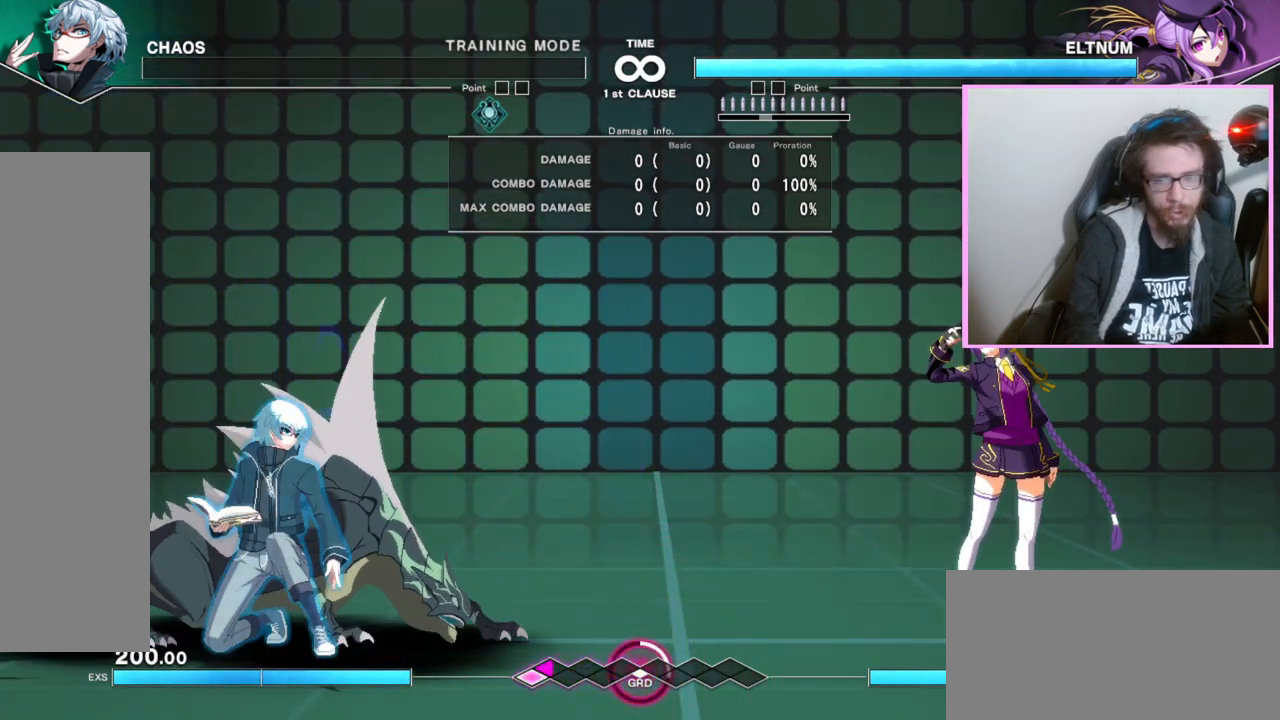
{"dt_ms": 500, "buttons": ["DPAD_DOWN"], "events": []}
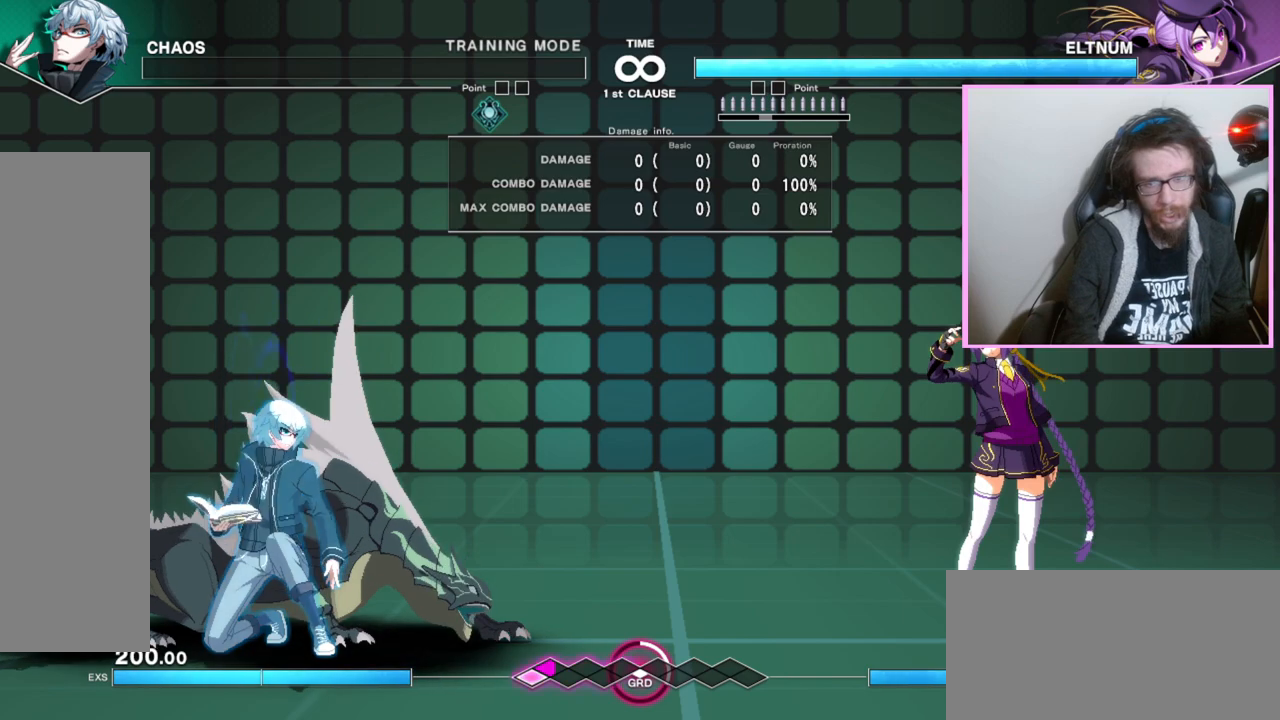
{"dt_ms": 500, "buttons": ["A", "DPAD_DOWN"]}
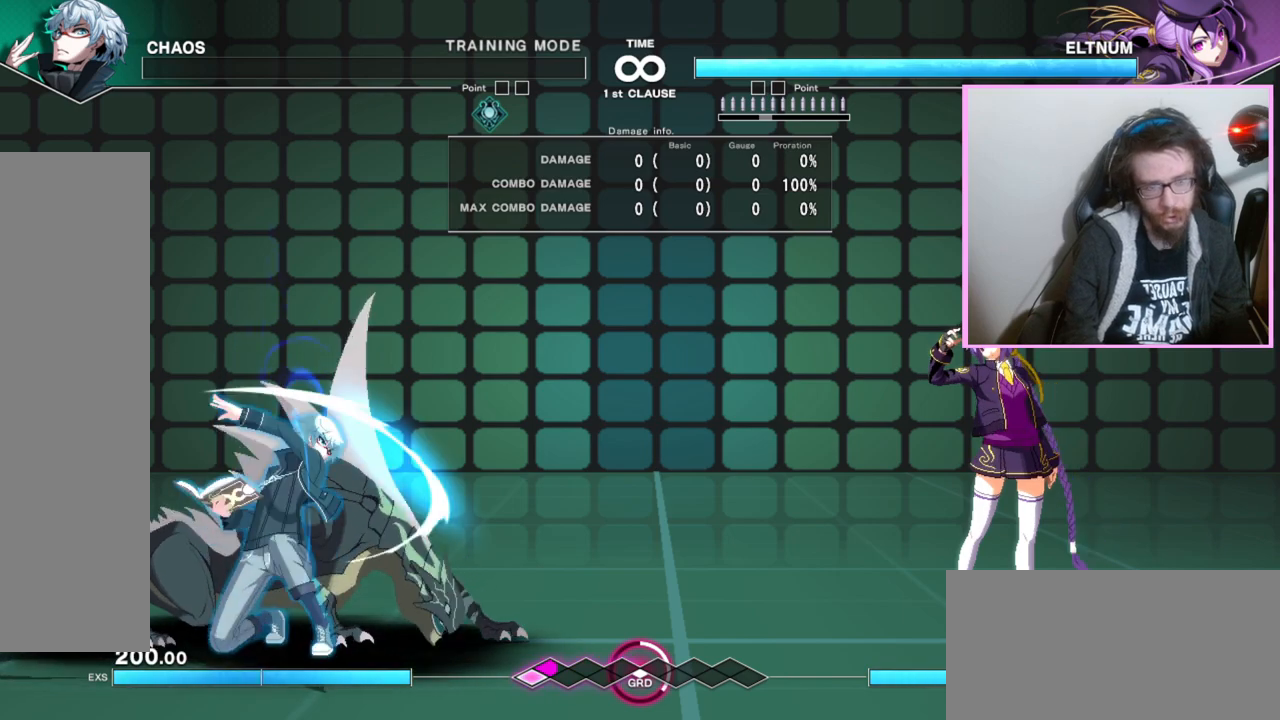
{"dt_ms": 500, "buttons": ["DPAD_DOWN"]}